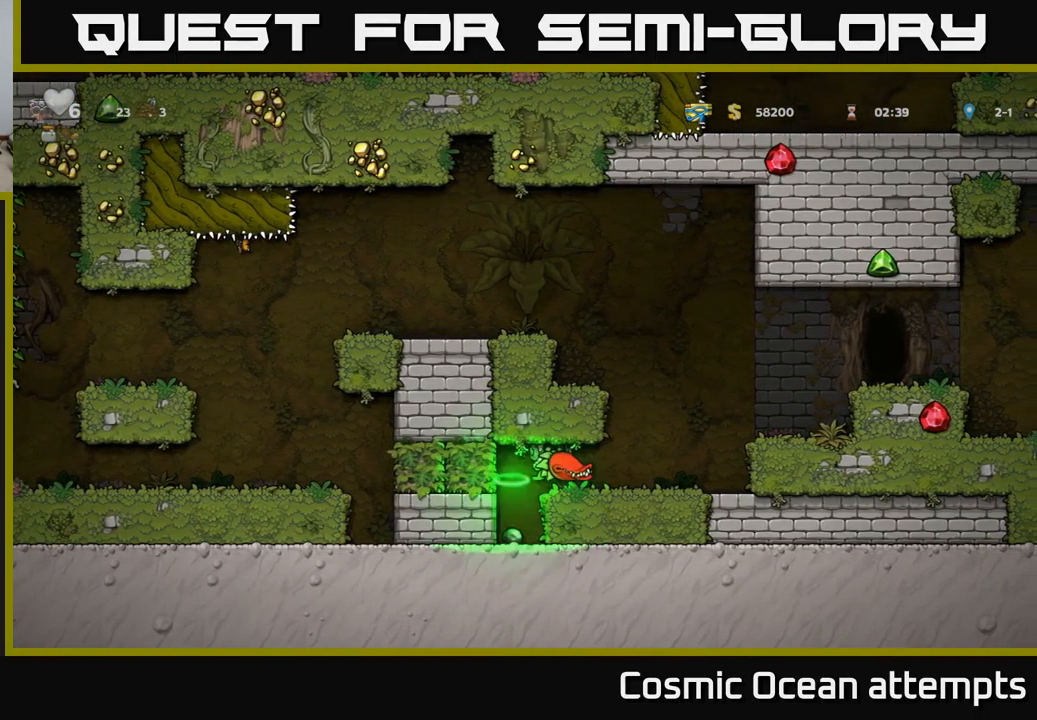
Gameplay with a controller (Xbox layout); each line is a JSON object with the inputs held at the frame after it. "events" lists button and stick changes between this image and that frame as [ms after this image, input, new state], when the widget could be followed in between. Not read: right_stick.
{"buttons": [], "left_stick": "center", "events": [[33, "DPAD_RIGHT", "up"], [116, "X", "down"], [216, "X", "up"], [233, "DPAD_LEFT", "down"], [466, "DPAD_LEFT", "up"]]}
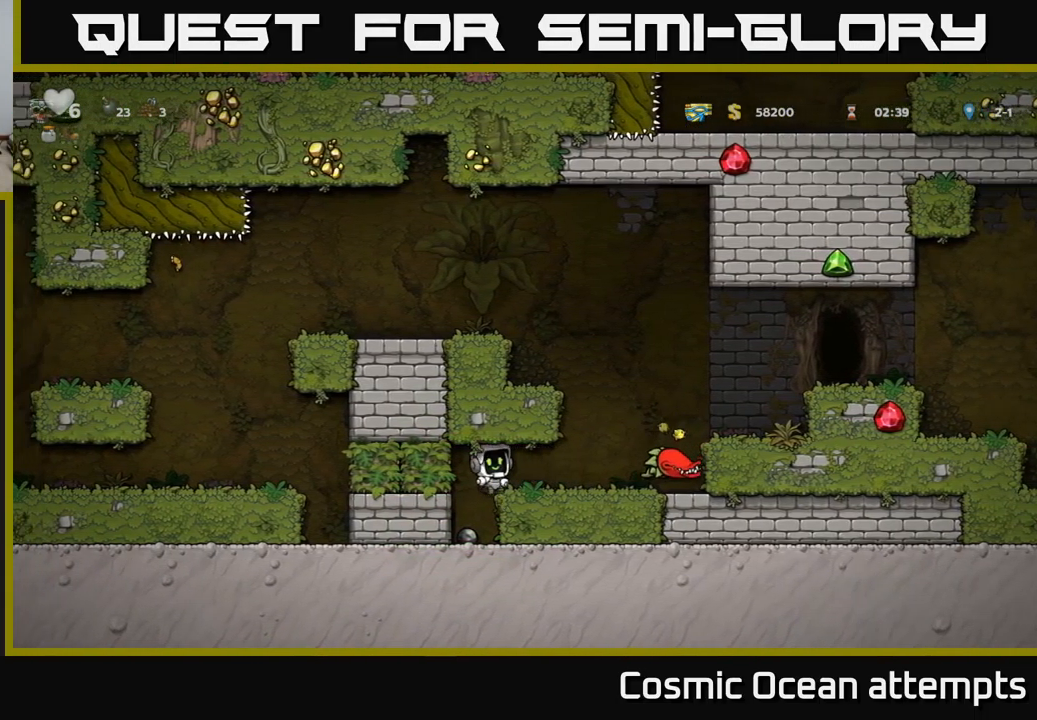
{"buttons": ["A", "X"], "left_stick": "center", "events": [[66, "DPAD_DOWN", "down"], [417, "X", "down"], [483, "DPAD_DOWN", "up"], [500, "A", "down"]]}
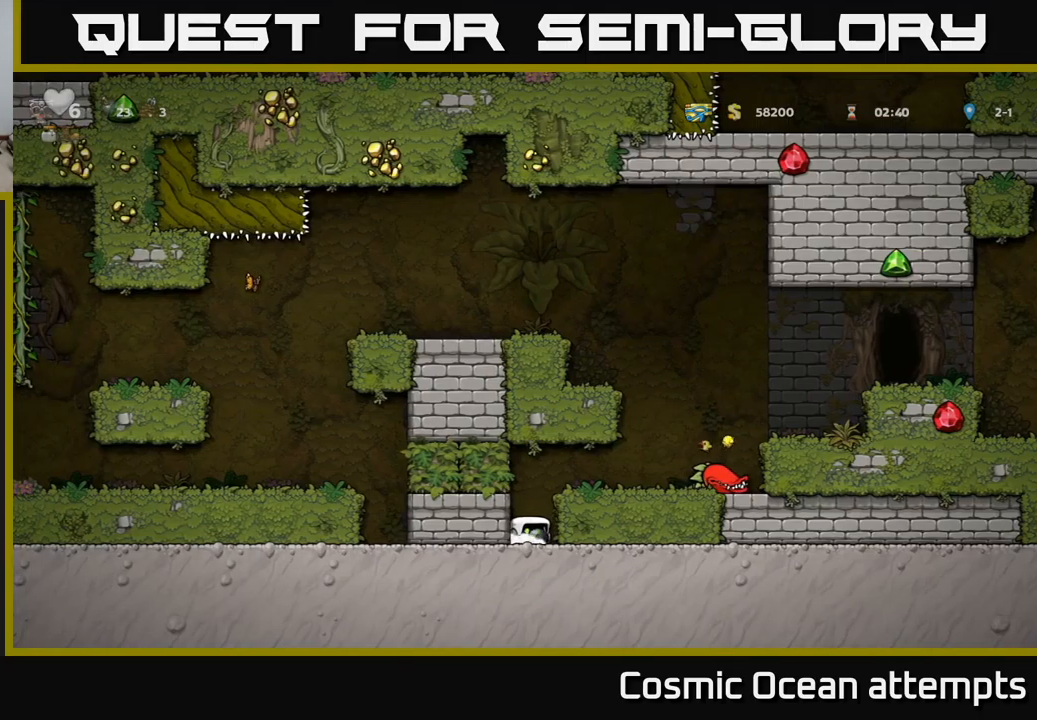
{"buttons": [], "left_stick": "center", "events": [[33, "X", "up"], [150, "DPAD_RIGHT", "down"], [167, "A", "up"], [233, "DPAD_RIGHT", "up"], [350, "X", "down"], [450, "X", "up"]]}
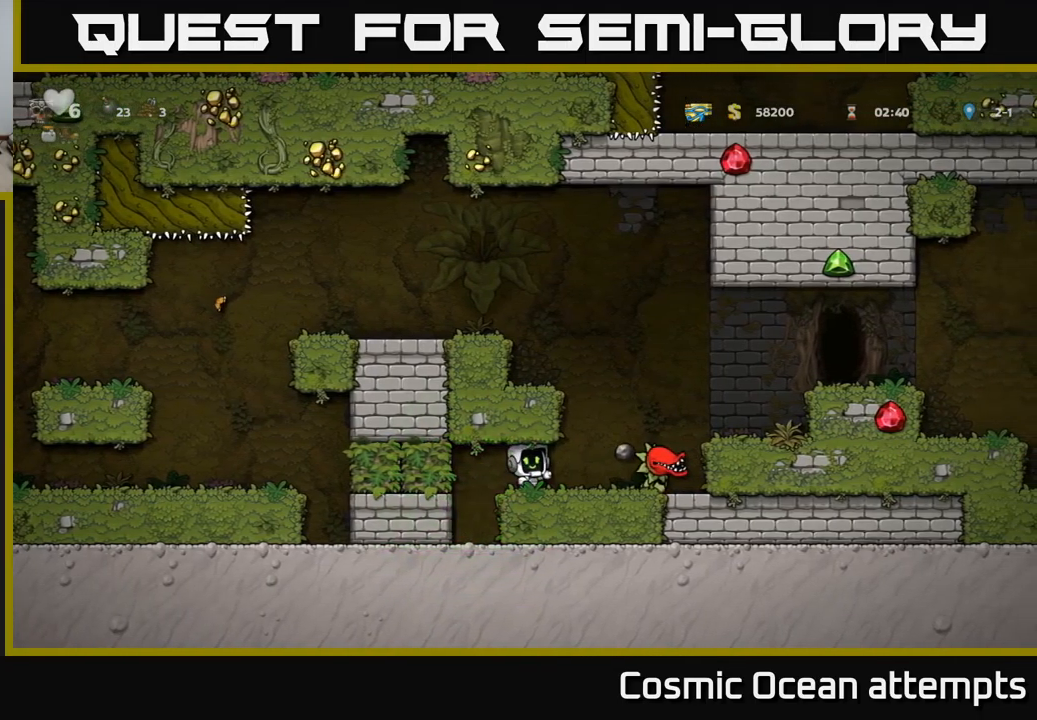
{"buttons": ["DPAD_RIGHT"], "left_stick": "center", "events": [[200, "DPAD_RIGHT", "down"]]}
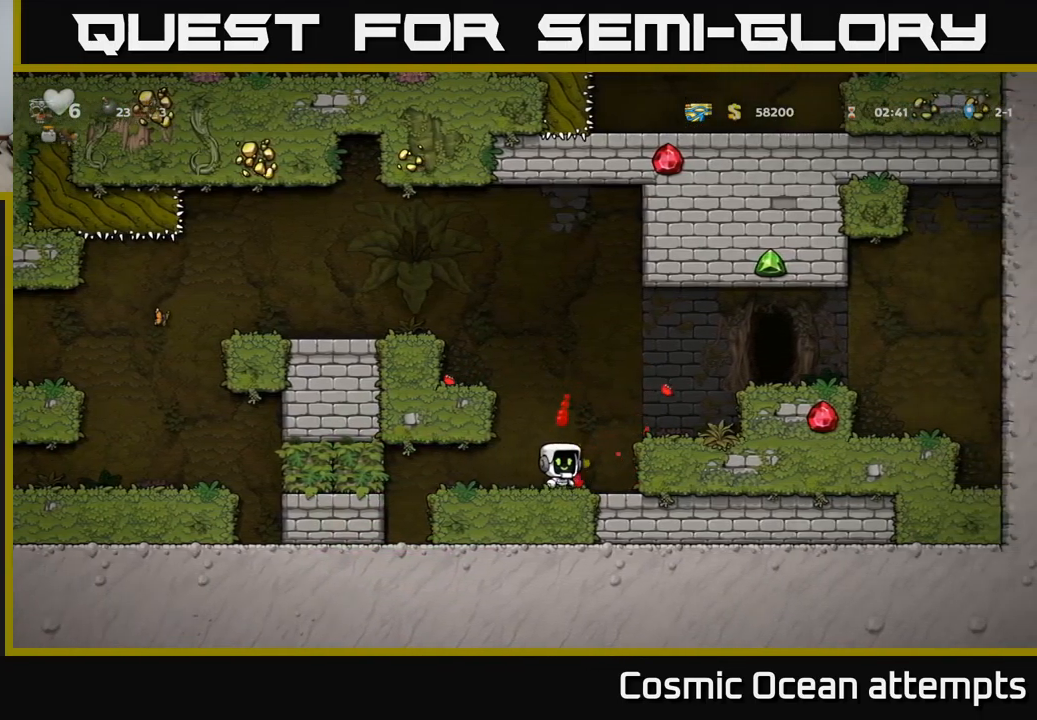
{"buttons": ["DPAD_RIGHT"], "left_stick": "center", "events": [[133, "DPAD_RIGHT", "up"], [150, "DPAD_LEFT", "down"], [450, "DPAD_LEFT", "up"], [467, "DPAD_RIGHT", "down"]]}
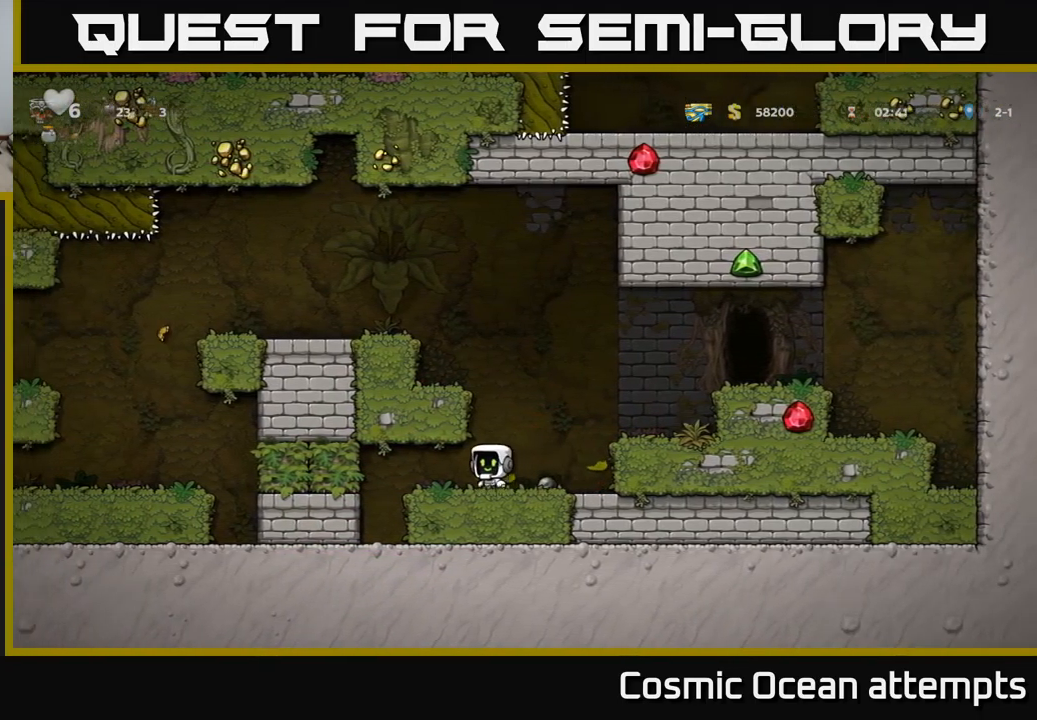
{"buttons": ["DPAD_RIGHT"], "left_stick": "center", "events": [[83, "A", "down"], [200, "A", "up"]]}
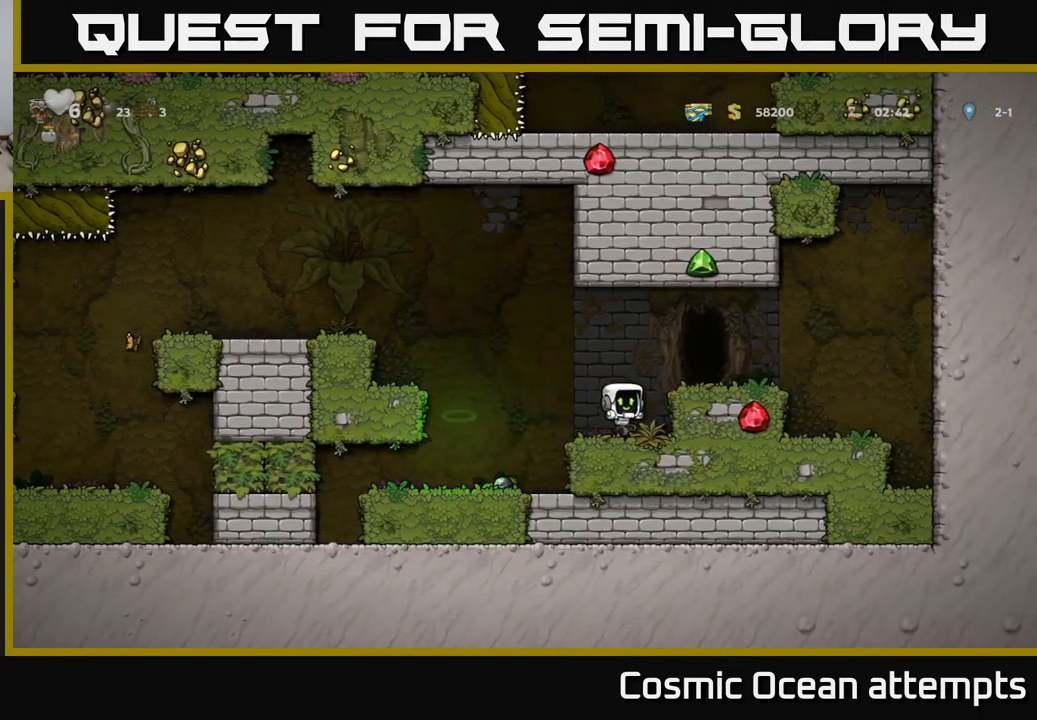
{"buttons": ["A", "DPAD_LEFT"], "left_stick": "center", "events": [[133, "DPAD_RIGHT", "up"], [167, "DPAD_LEFT", "down"], [383, "A", "down"]]}
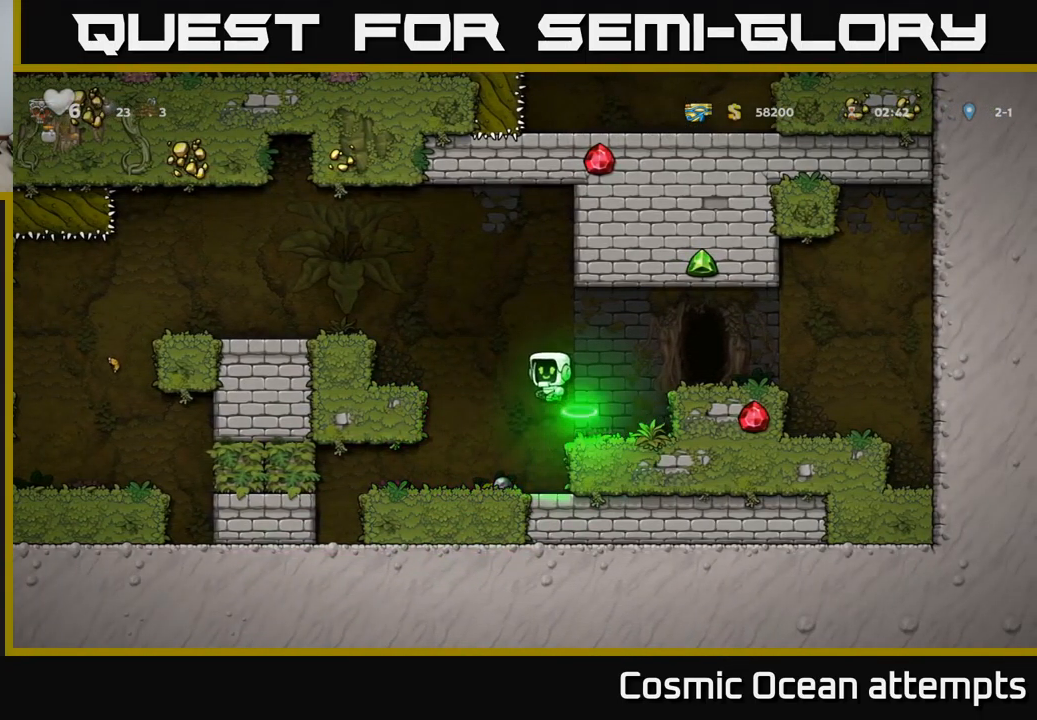
{"buttons": ["A", "DPAD_LEFT"], "left_stick": "center", "events": [[83, "A", "up"], [183, "DPAD_LEFT", "up"], [433, "DPAD_LEFT", "down"], [483, "A", "down"]]}
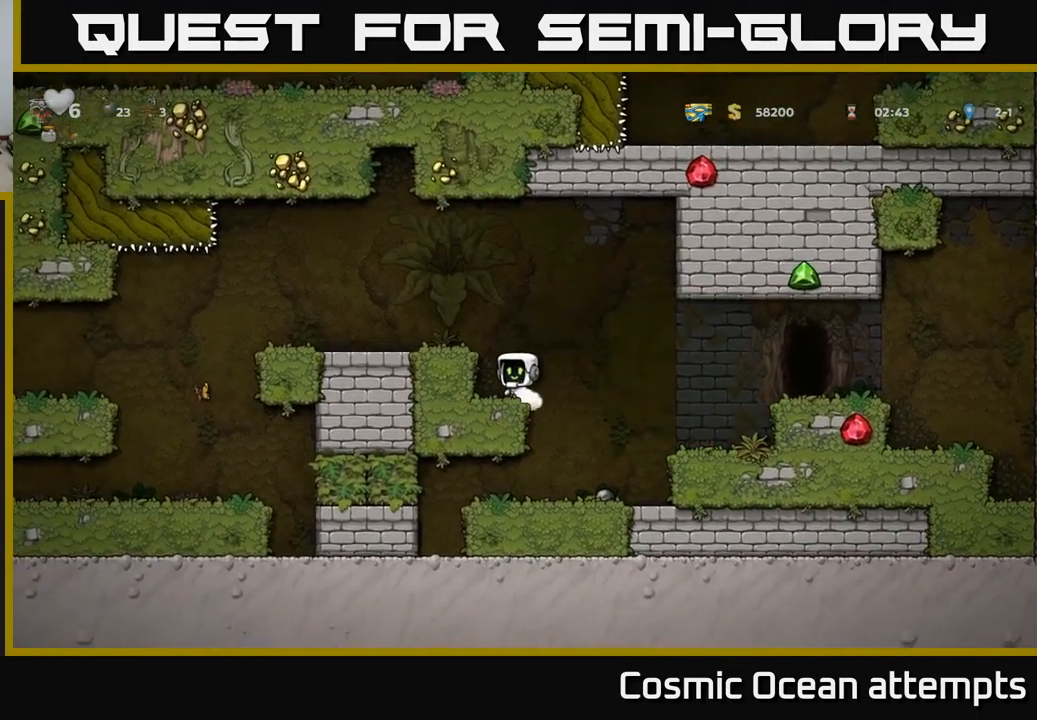
{"buttons": ["DPAD_LEFT"], "left_stick": "center", "events": [[167, "A", "up"]]}
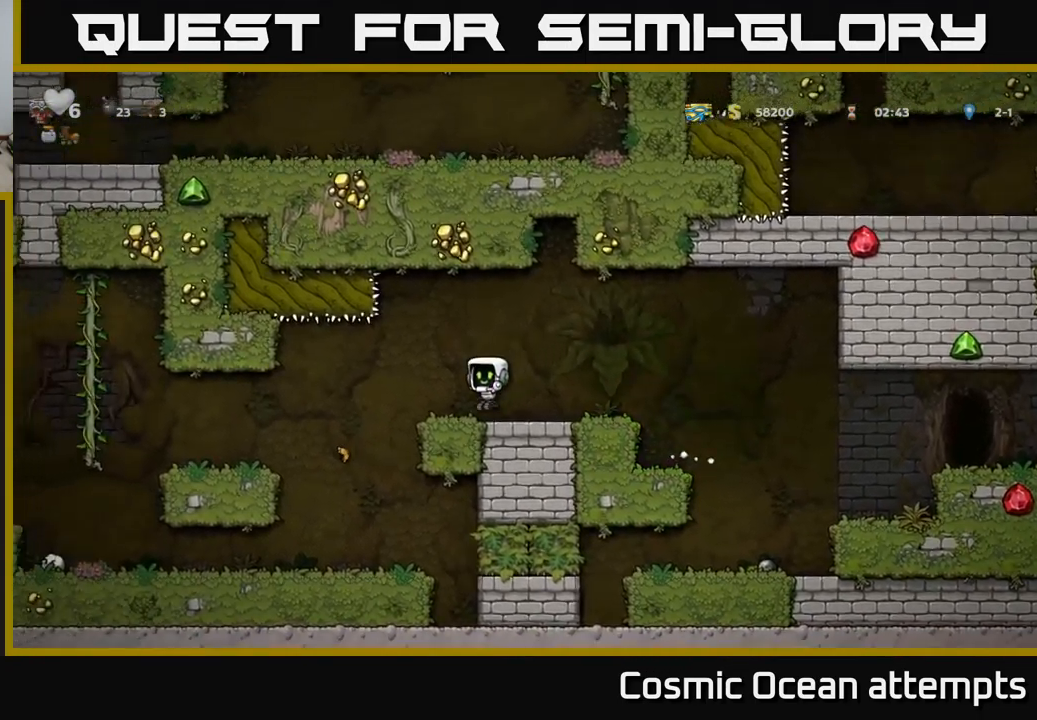
{"buttons": ["DPAD_LEFT"], "left_stick": "center", "events": []}
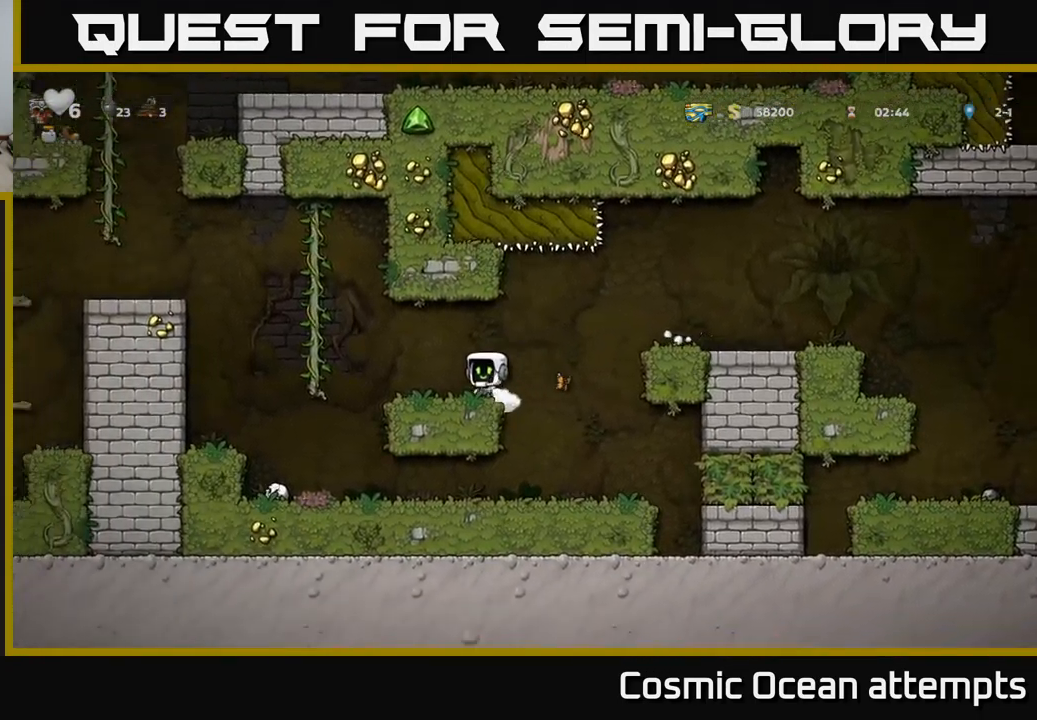
{"buttons": ["DPAD_LEFT"], "left_stick": "center", "events": [[33, "A", "down"], [133, "A", "up"]]}
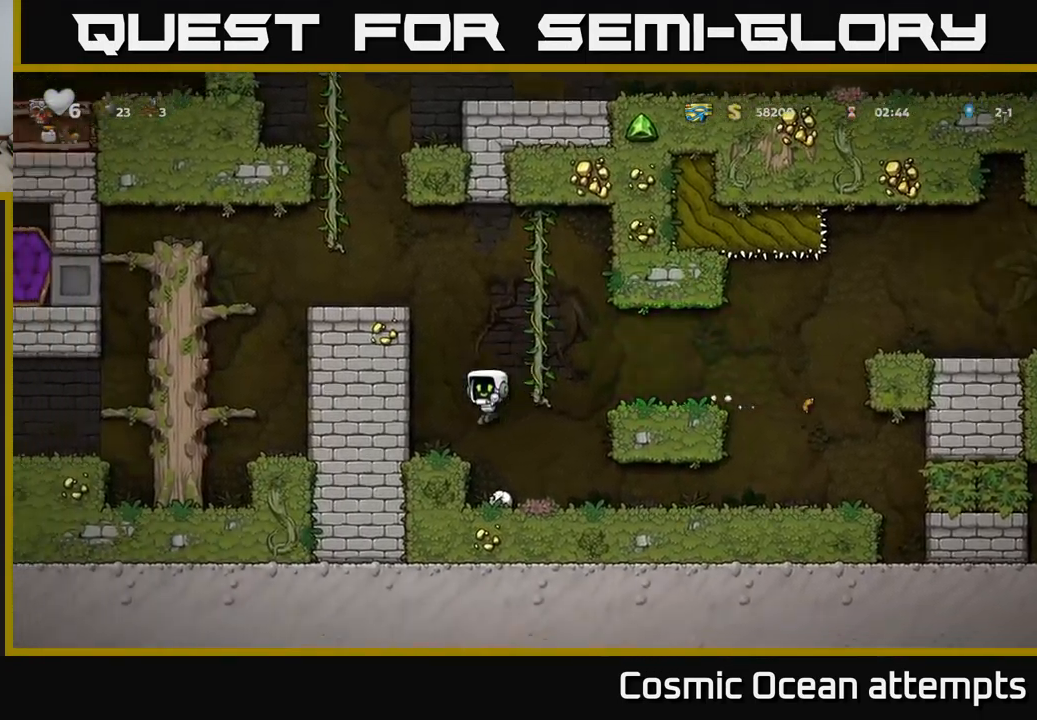
{"buttons": ["DPAD_LEFT"], "left_stick": "center", "events": [[83, "A", "down"], [350, "A", "up"]]}
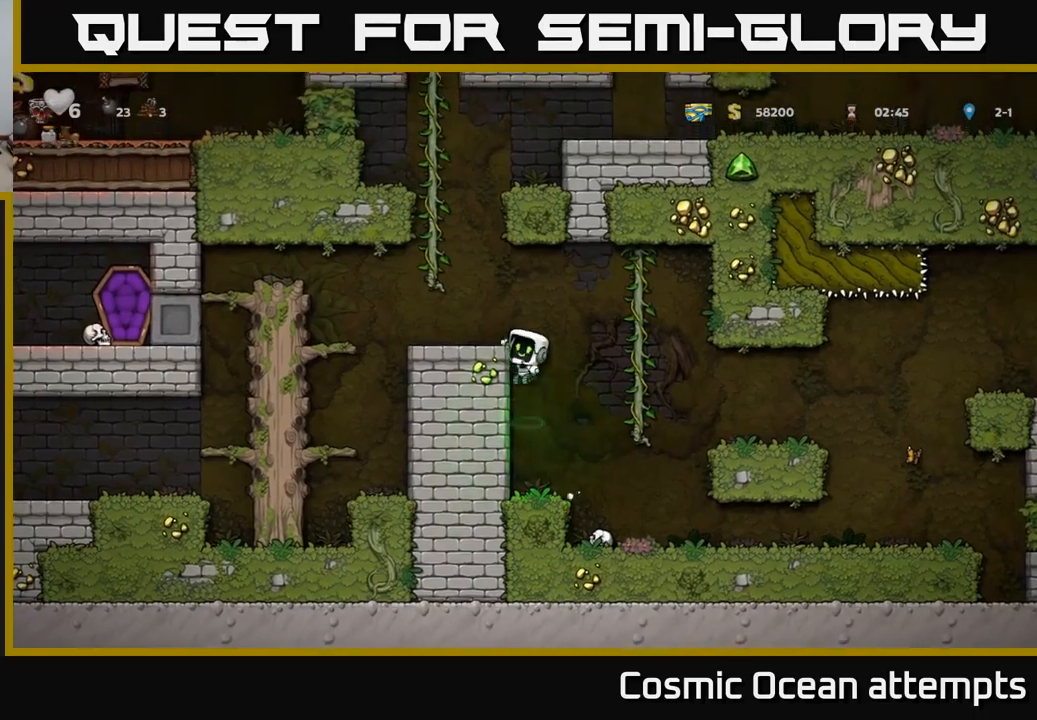
{"buttons": ["DPAD_LEFT"], "left_stick": "center", "events": [[17, "A", "down"], [234, "A", "up"]]}
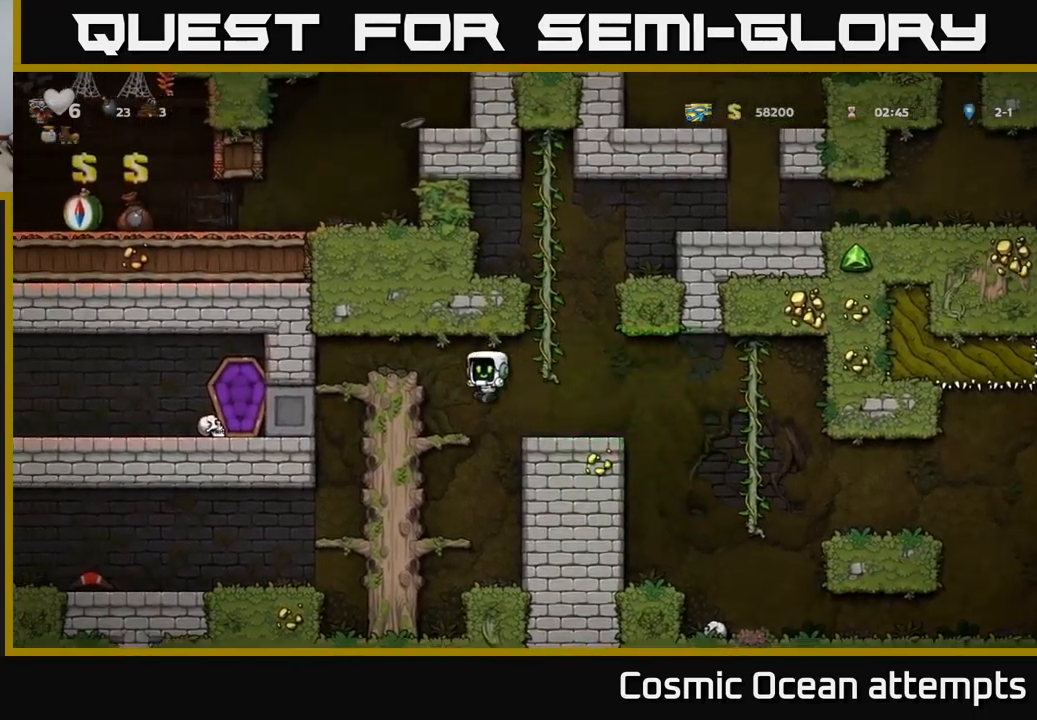
{"buttons": ["A", "DPAD_LEFT"], "left_stick": "center", "events": [[367, "DPAD_LEFT", "up"], [450, "A", "down"], [484, "DPAD_LEFT", "down"]]}
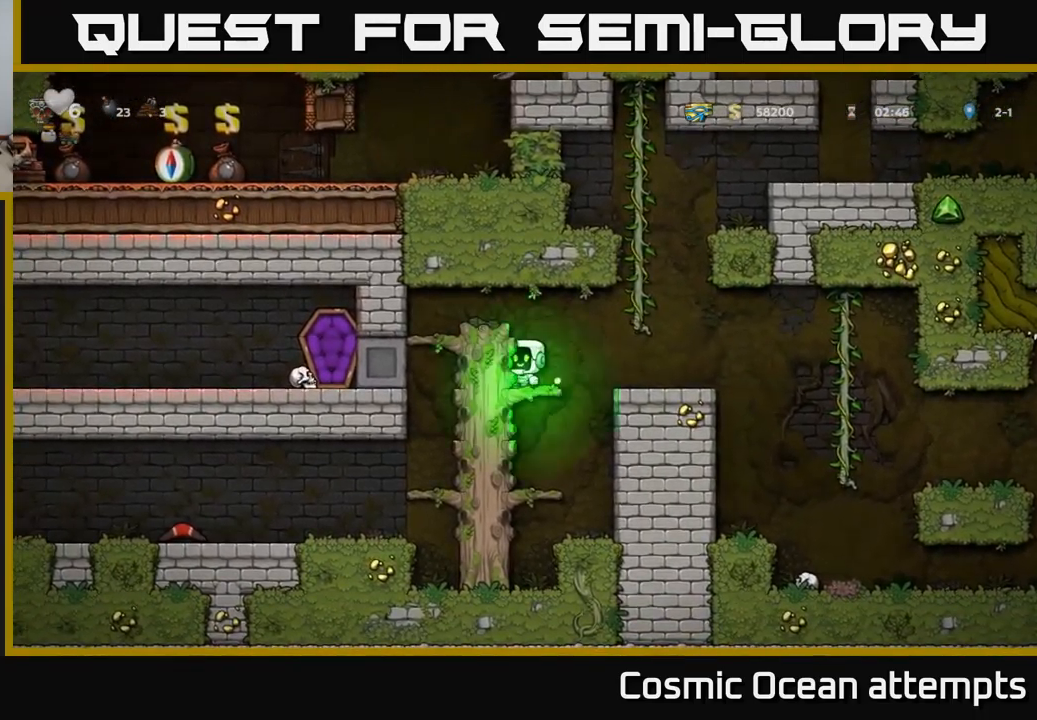
{"buttons": ["DPAD_DOWN"], "left_stick": "center", "events": [[134, "A", "up"], [317, "DPAD_DOWN", "down"], [317, "DPAD_LEFT", "up"], [350, "DPAD_RIGHT", "down"], [400, "A", "down"], [450, "DPAD_RIGHT", "up"], [484, "A", "up"]]}
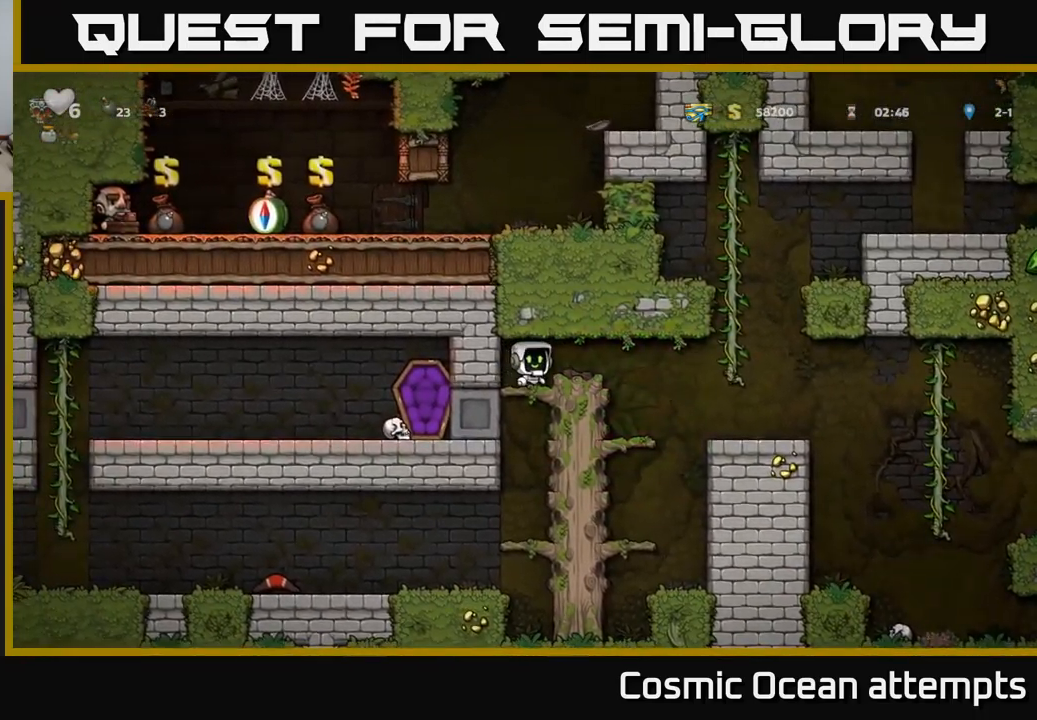
{"buttons": ["DPAD_DOWN"], "left_stick": "center", "events": [[350, "DPAD_DOWN", "up"], [350, "DPAD_LEFT", "down"], [450, "DPAD_DOWN", "down"], [450, "DPAD_LEFT", "up"]]}
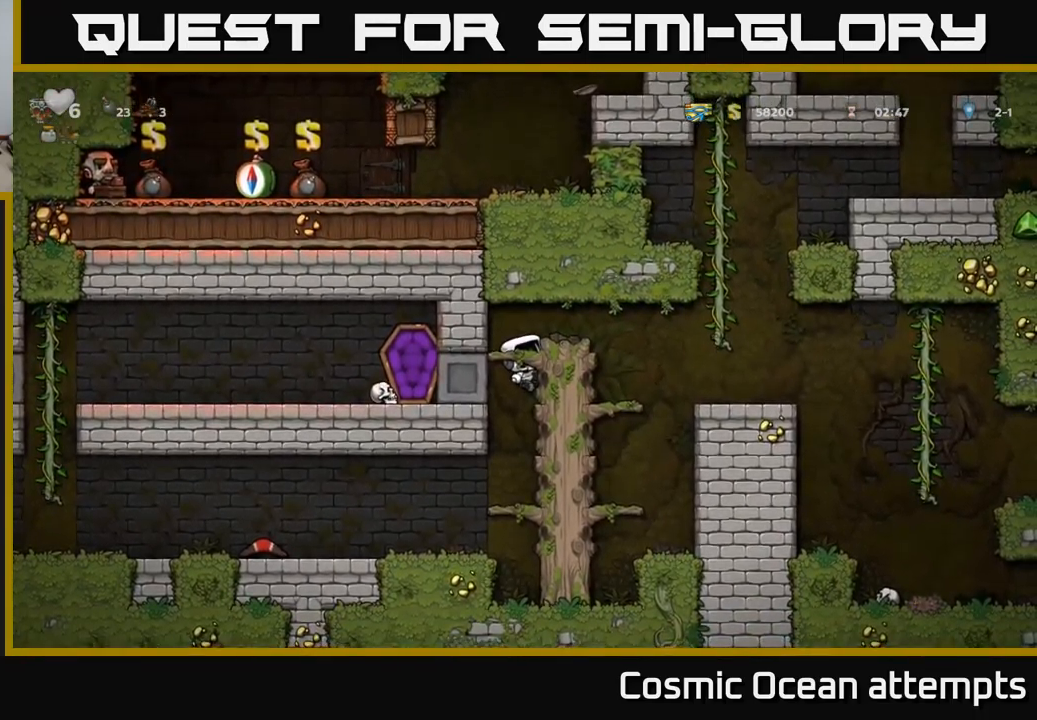
{"buttons": ["DPAD_LEFT"], "left_stick": "center", "events": [[100, "A", "down"], [184, "A", "up"], [467, "DPAD_DOWN", "up"], [484, "DPAD_LEFT", "down"]]}
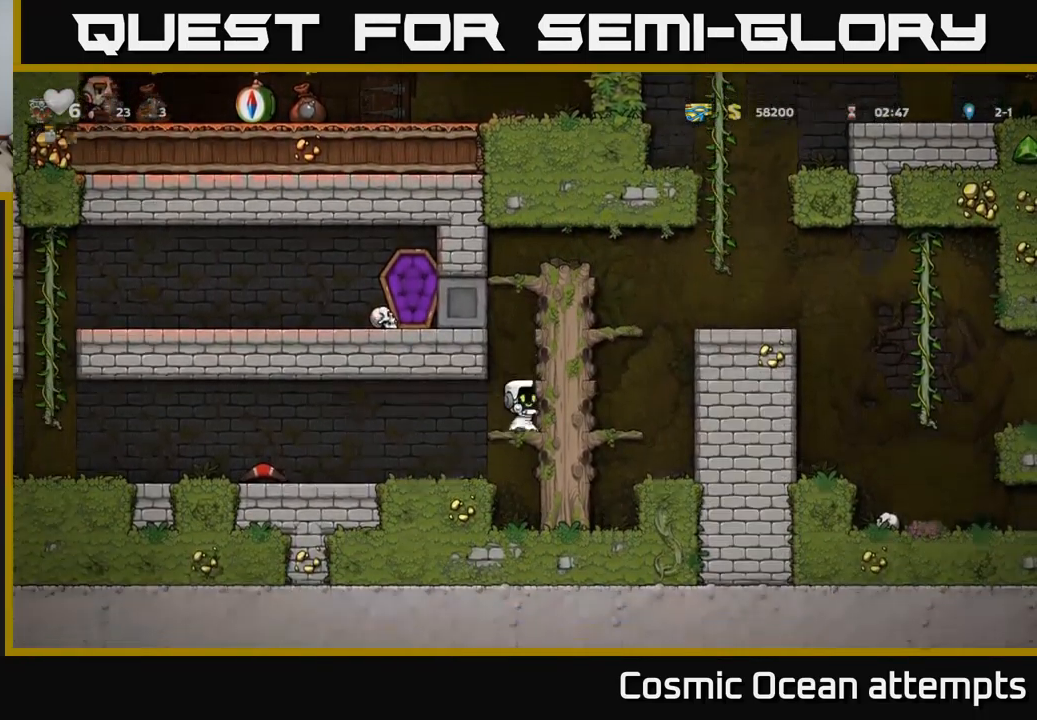
{"buttons": ["DPAD_LEFT"], "left_stick": "center", "events": []}
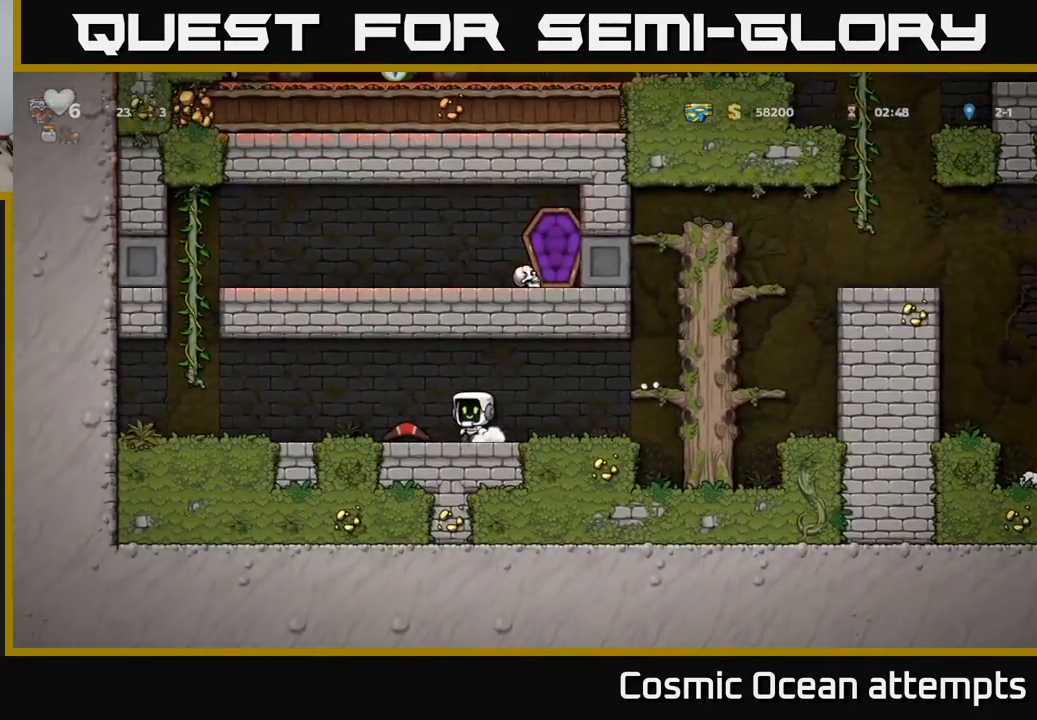
{"buttons": ["DPAD_RIGHT"], "left_stick": "center", "events": [[67, "DPAD_DOWN", "down"], [100, "DPAD_LEFT", "up"], [150, "X", "down"], [217, "DPAD_DOWN", "up"], [217, "DPAD_RIGHT", "down"], [234, "X", "up"]]}
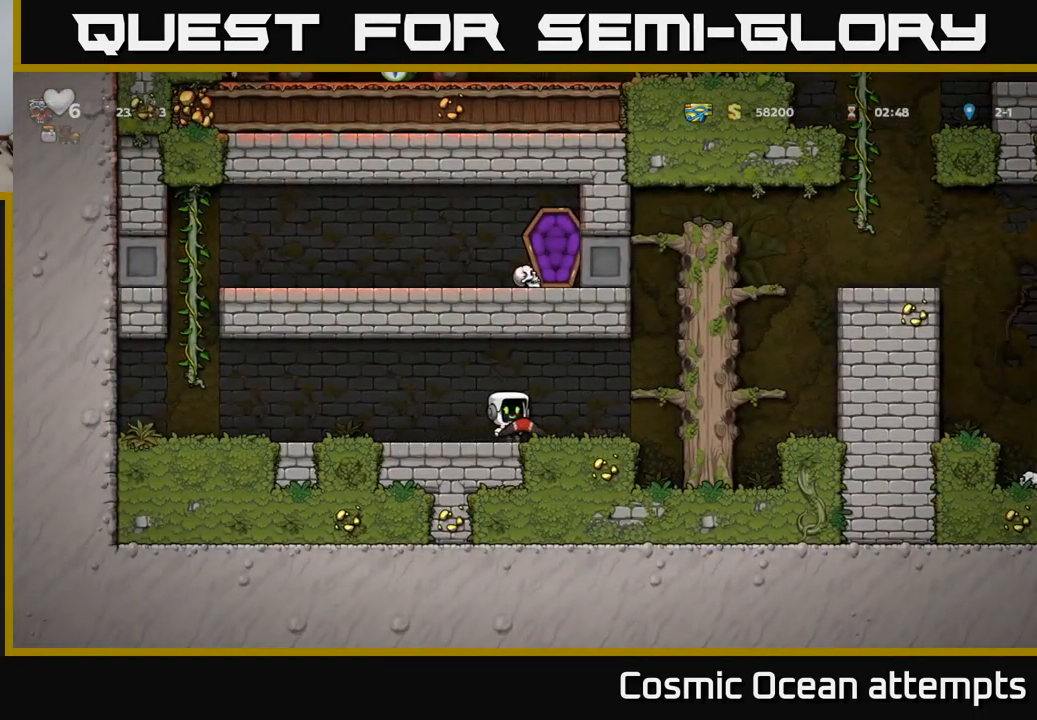
{"buttons": ["A"], "left_stick": "center", "events": [[100, "A", "down"], [200, "A", "up"], [350, "DPAD_RIGHT", "up"], [467, "A", "down"]]}
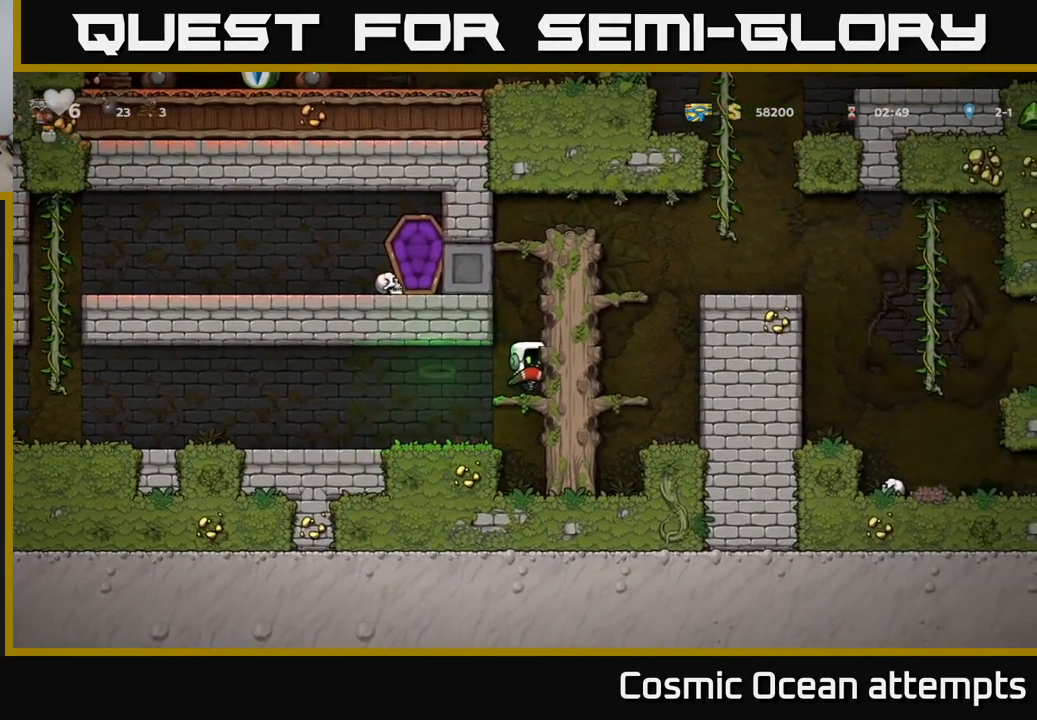
{"buttons": ["A", "DPAD_RIGHT"], "left_stick": "center", "events": [[167, "DPAD_RIGHT", "down"], [317, "A", "up"], [367, "A", "down"]]}
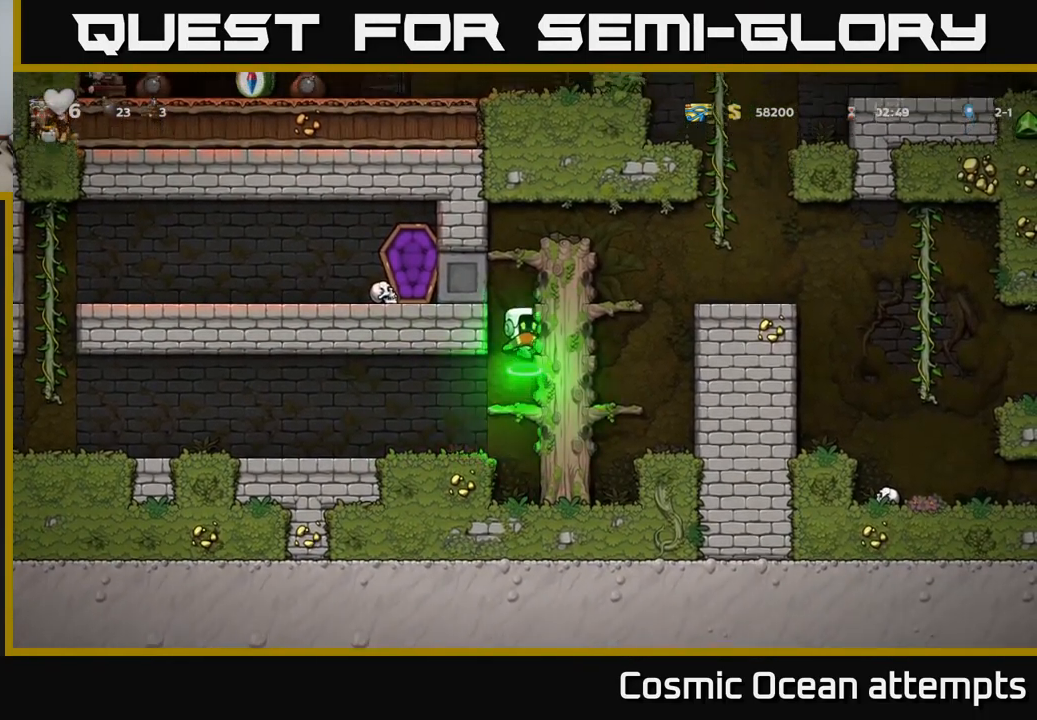
{"buttons": ["DPAD_RIGHT"], "left_stick": "center", "events": [[67, "A", "up"], [234, "A", "down"], [501, "A", "up"]]}
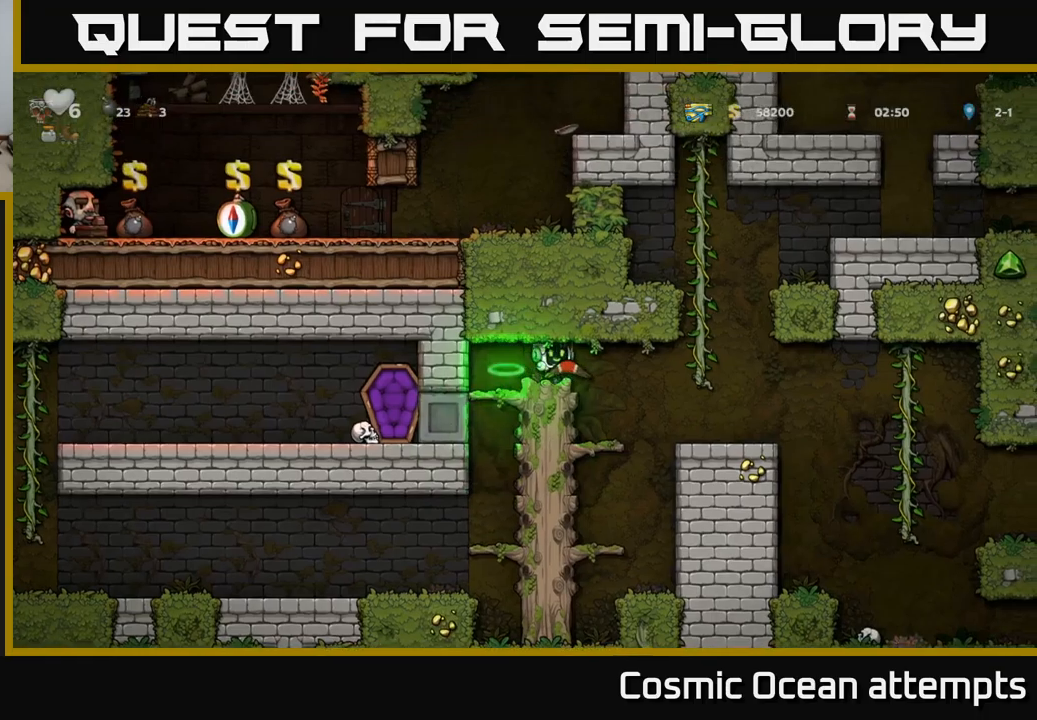
{"buttons": ["DPAD_RIGHT"], "left_stick": "center", "events": []}
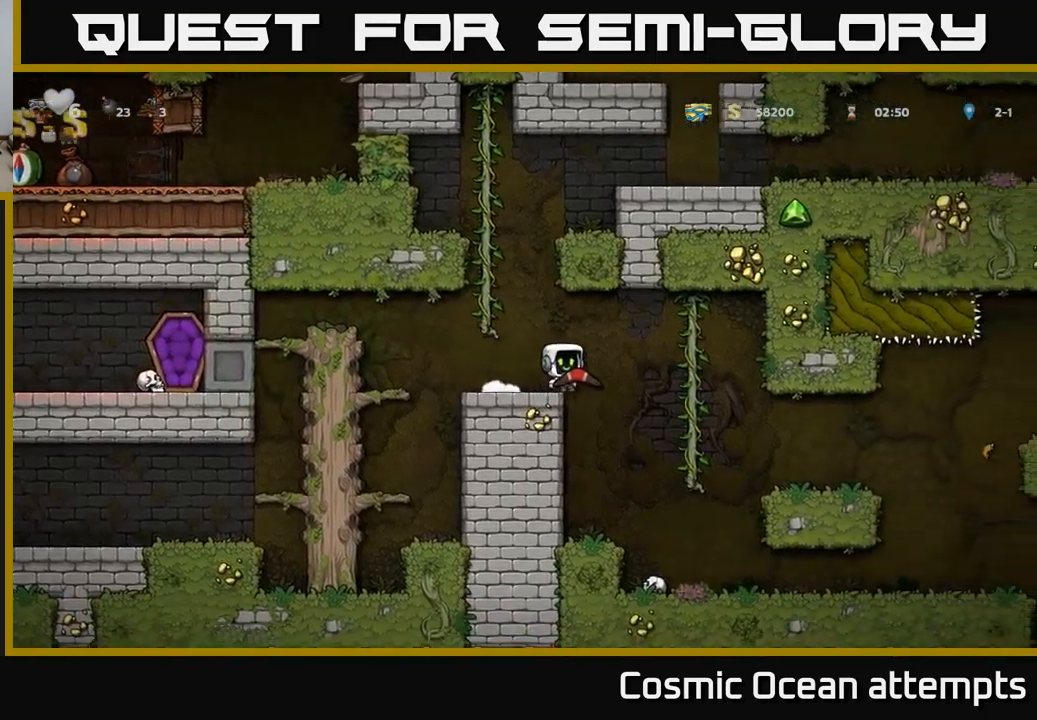
{"buttons": ["DPAD_RIGHT"], "left_stick": "center", "events": []}
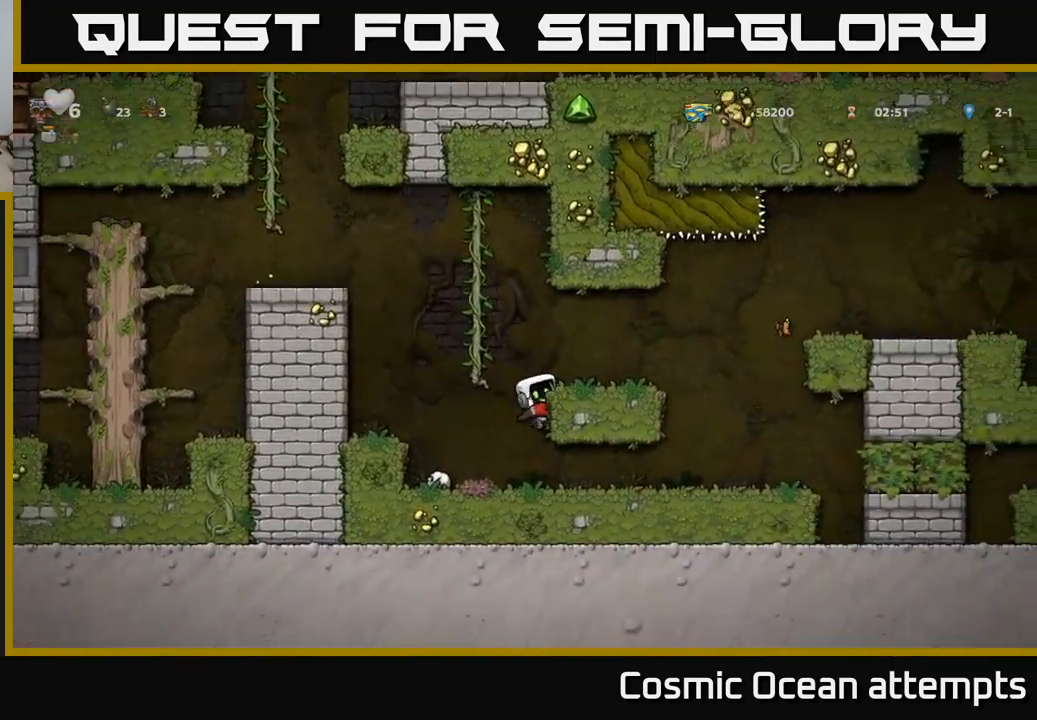
{"buttons": ["DPAD_RIGHT"], "left_stick": "center", "events": [[200, "A", "down"], [316, "A", "up"]]}
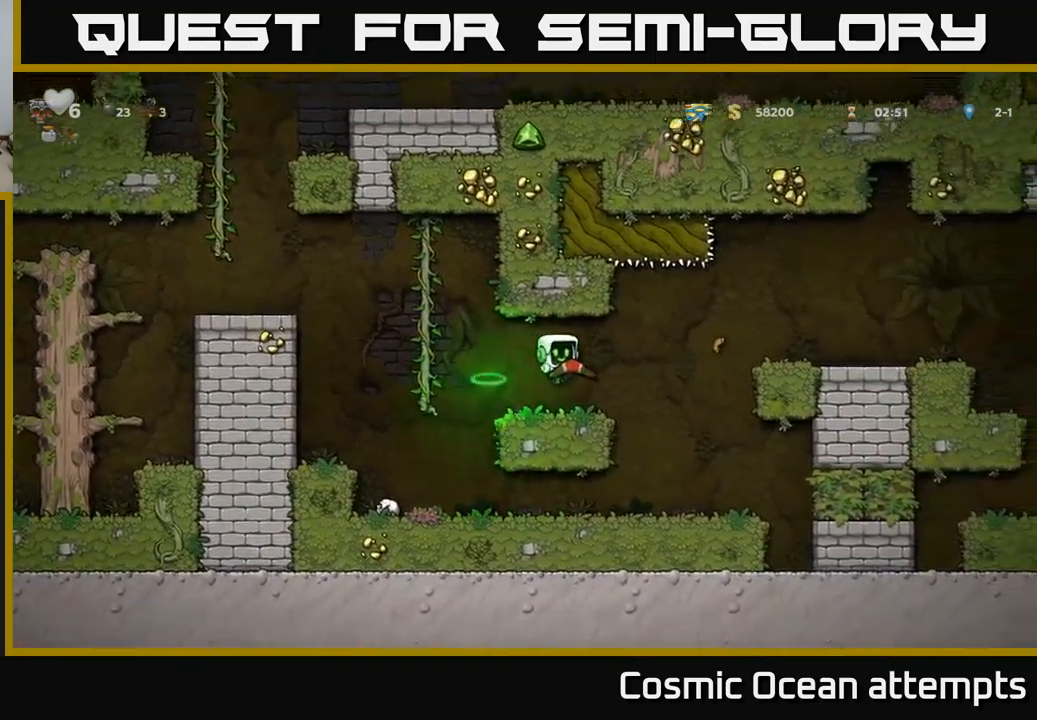
{"buttons": ["DPAD_LEFT"], "left_stick": "center", "events": [[150, "A", "down"], [333, "DPAD_RIGHT", "up"], [366, "A", "up"], [366, "DPAD_LEFT", "down"]]}
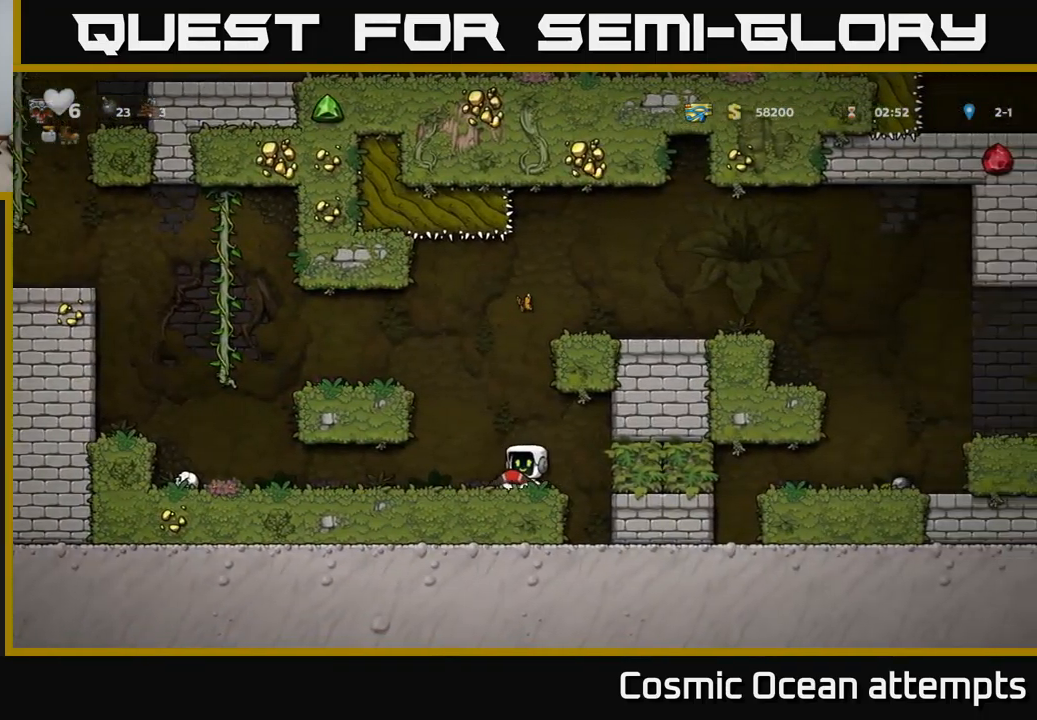
{"buttons": ["A", "DPAD_RIGHT"], "left_stick": "center", "events": [[33, "A", "down"], [166, "A", "up"], [400, "DPAD_LEFT", "up"], [416, "A", "down"], [416, "DPAD_RIGHT", "down"]]}
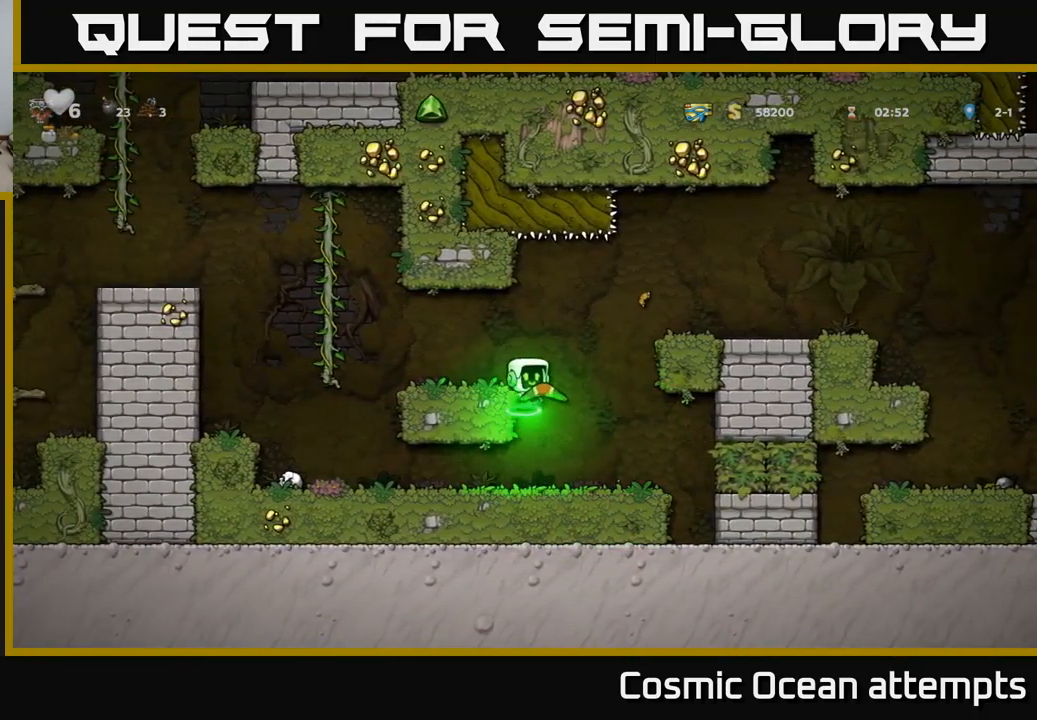
{"buttons": ["DPAD_RIGHT"], "left_stick": "center", "events": [[233, "A", "up"]]}
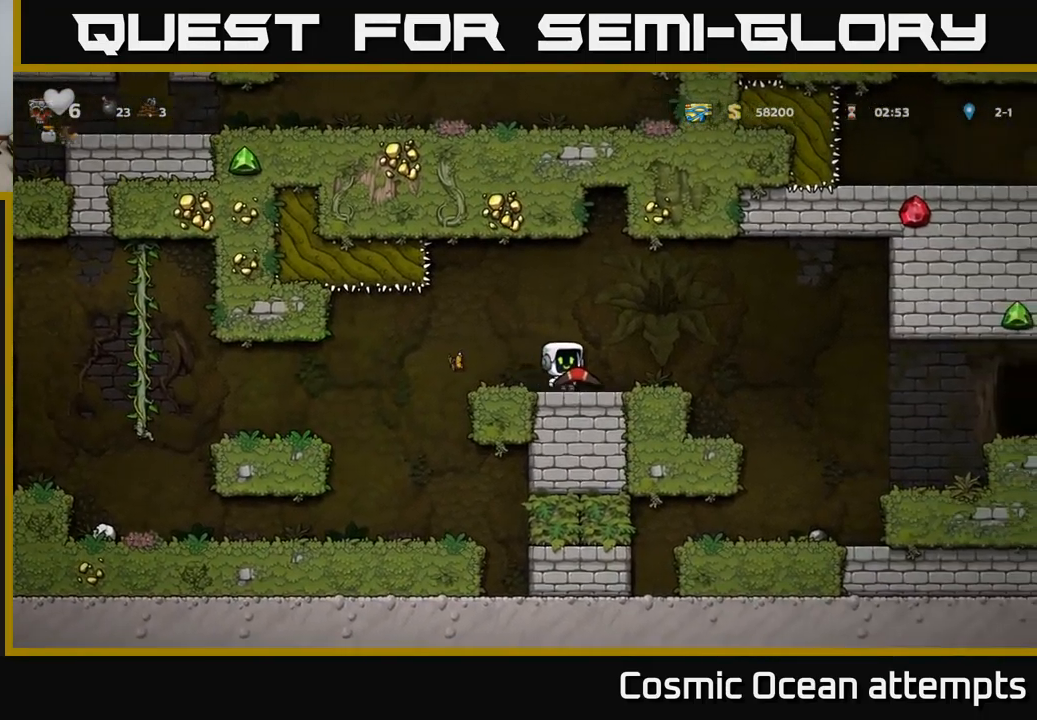
{"buttons": ["DPAD_RIGHT"], "left_stick": "center", "events": [[66, "A", "down"], [150, "A", "up"]]}
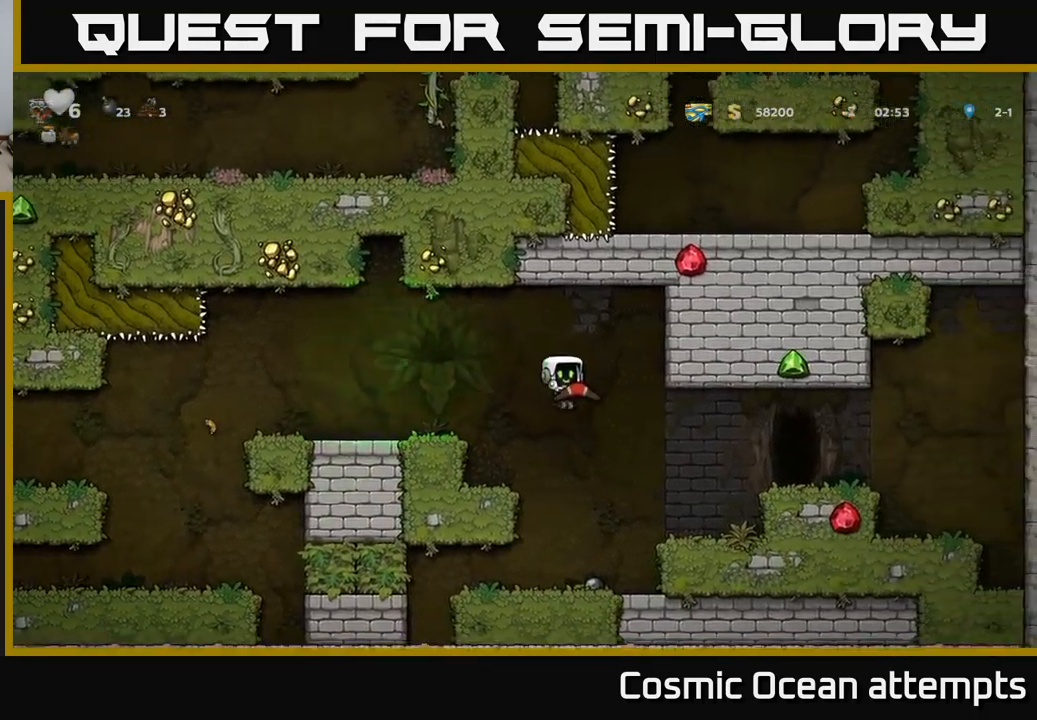
{"buttons": ["DPAD_RIGHT"], "left_stick": "center", "events": [[283, "A", "down"], [416, "A", "up"]]}